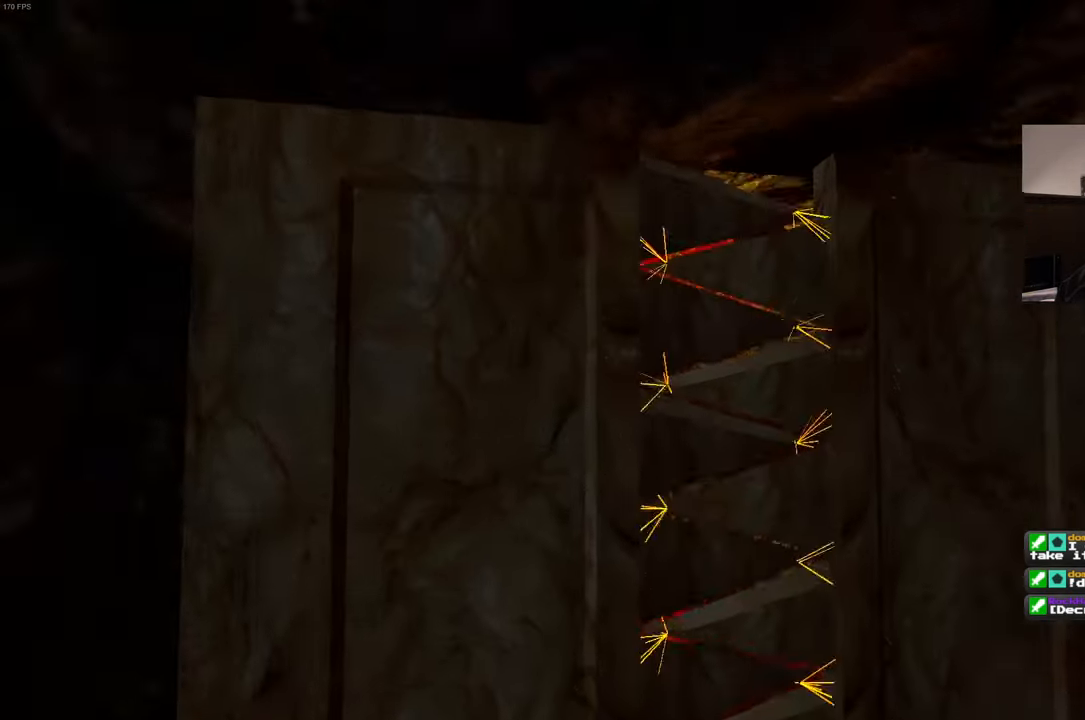
Gameplay with a controller (PlayStation layout); each line is a JSON object with the inputs held at the frame after it. "events" lists button and stick changes between this image and that frame as [ms after this image, input, new state], when the widget could be followed in between. Not read: L3 R3 START.
{"buttons": [], "left_stick": "center", "right_stick": "down-right", "events": []}
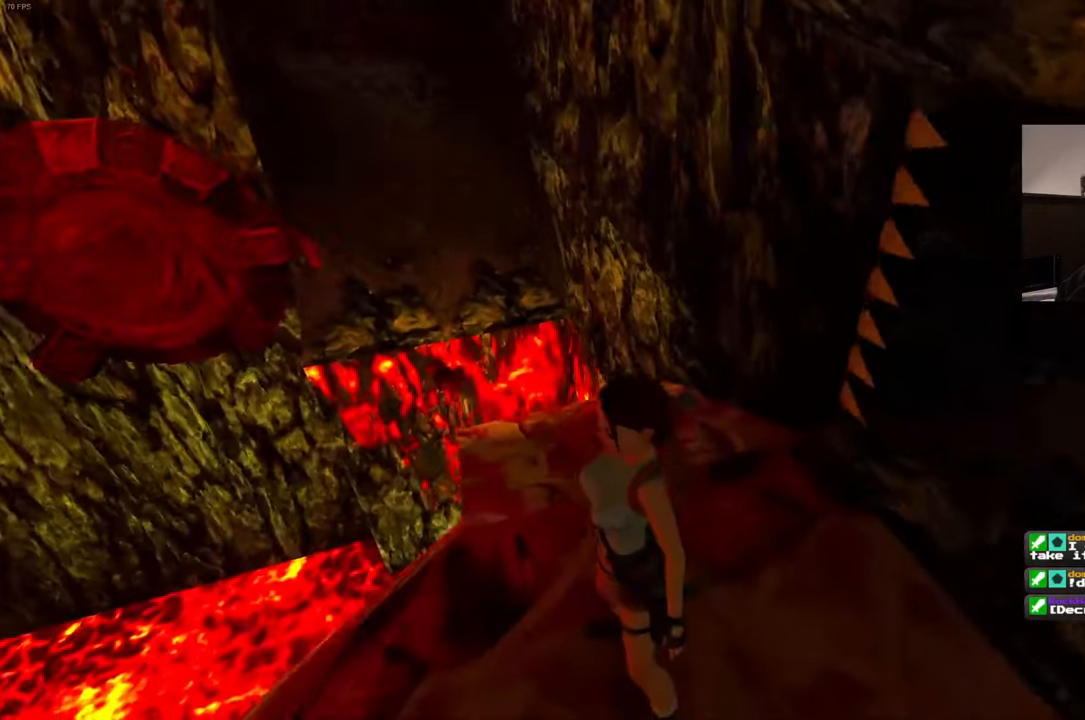
{"buttons": [], "left_stick": "center", "right_stick": "up", "events": [[83, "right_stick", "center"], [283, "right_stick", "up-left"], [500, "right_stick", "up"]]}
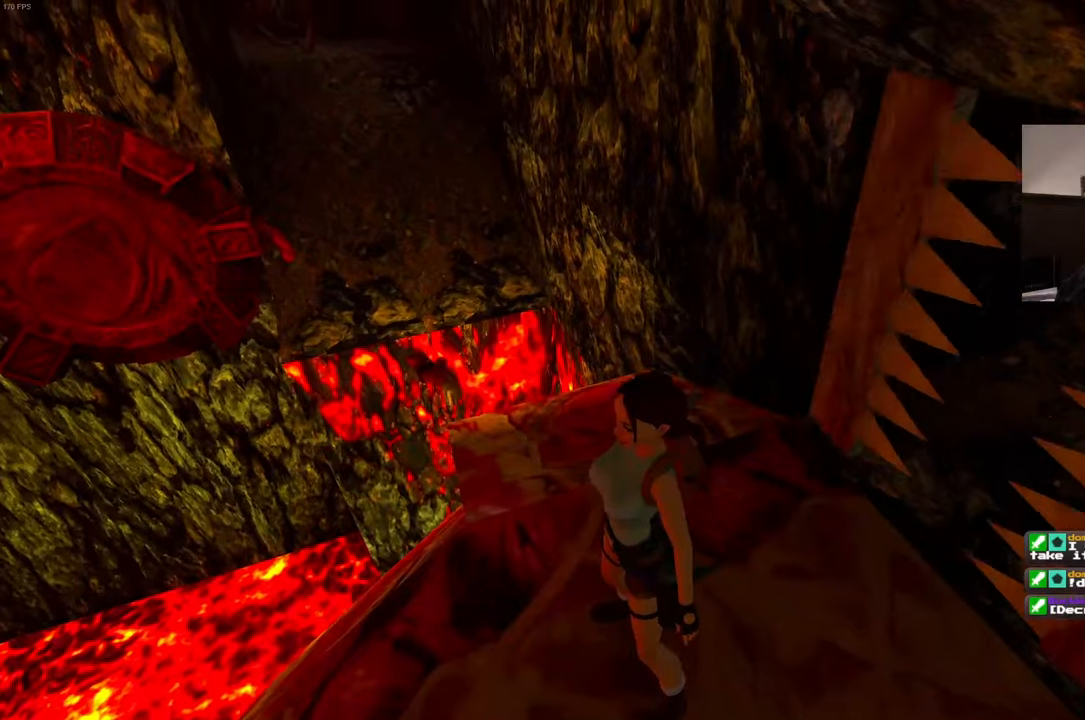
{"buttons": [], "left_stick": "up-right", "right_stick": "center", "events": [[117, "right_stick", "center"], [250, "left_stick", "up"], [417, "left_stick", "up-right"]]}
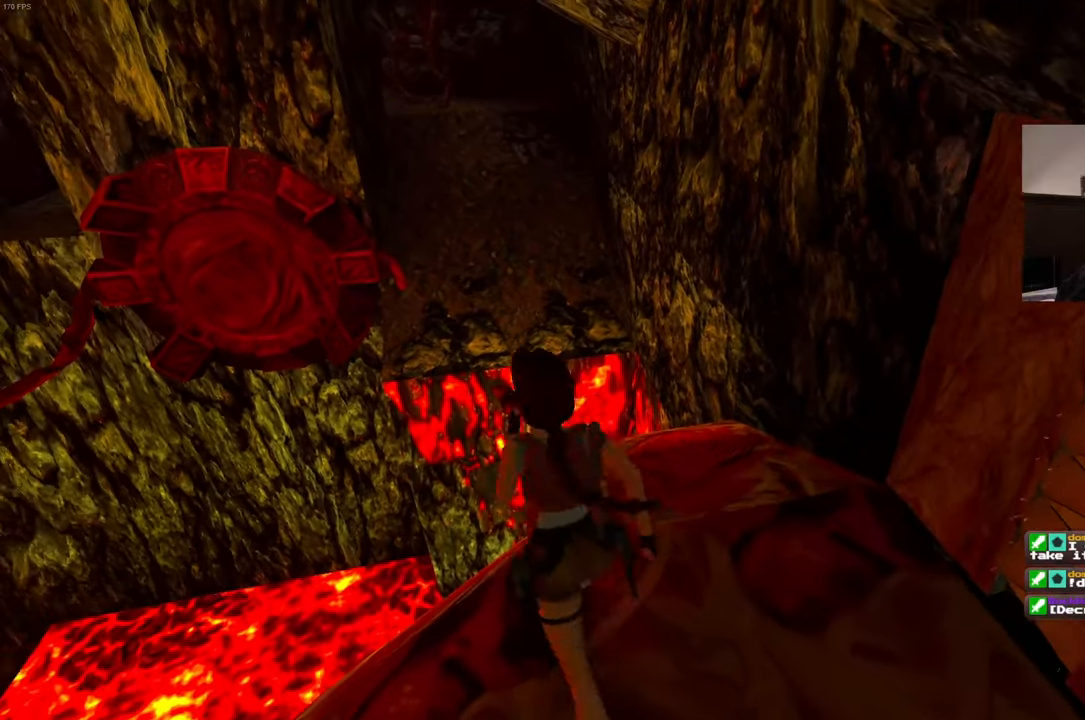
{"buttons": [], "left_stick": "up", "right_stick": "center", "events": [[183, "left_stick", "up"]]}
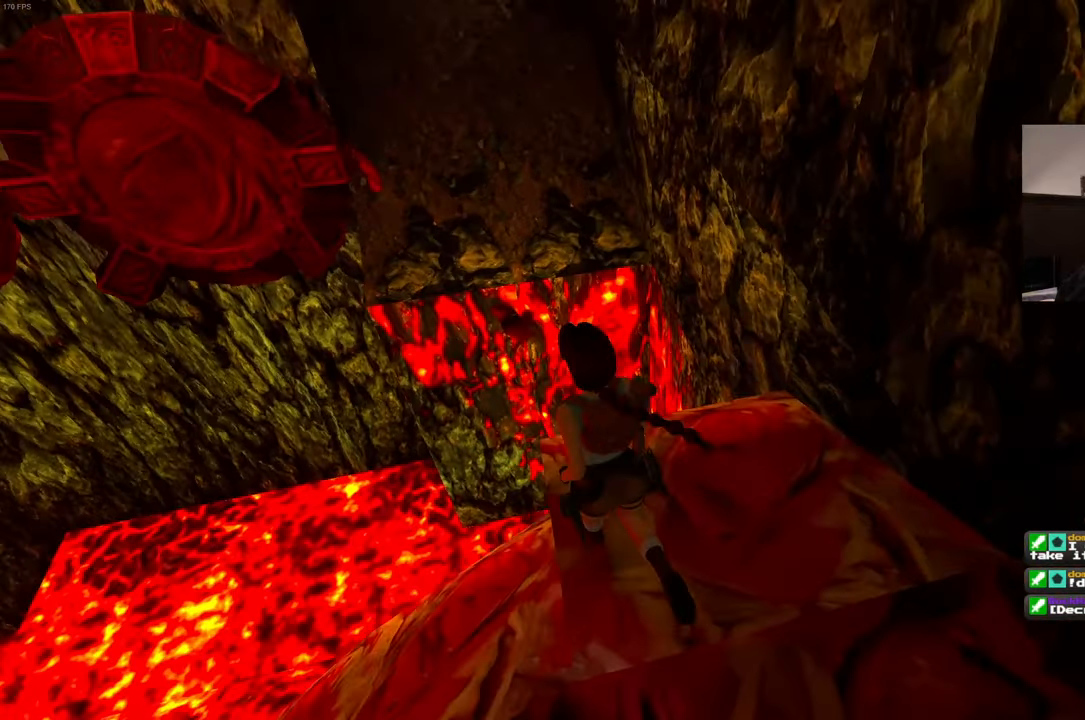
{"buttons": ["SQUARE"], "left_stick": "up", "right_stick": "center", "events": [[200, "left_stick", "up-right"], [283, "SQUARE", "down"], [433, "left_stick", "up"]]}
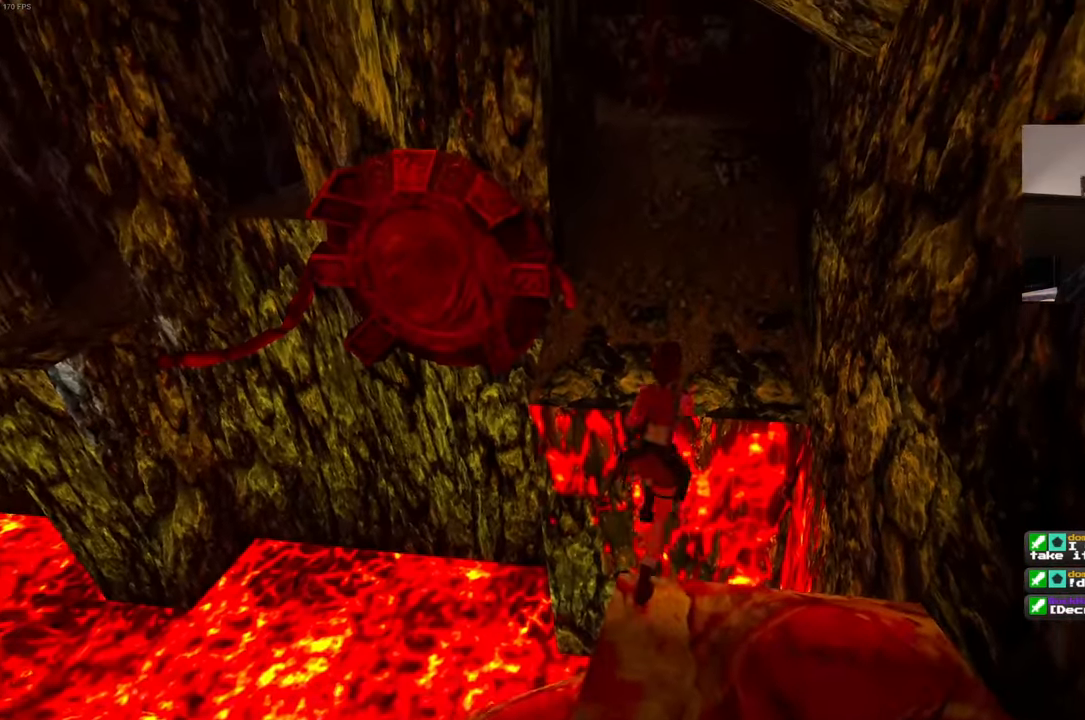
{"buttons": [], "left_stick": "up", "right_stick": "center"}
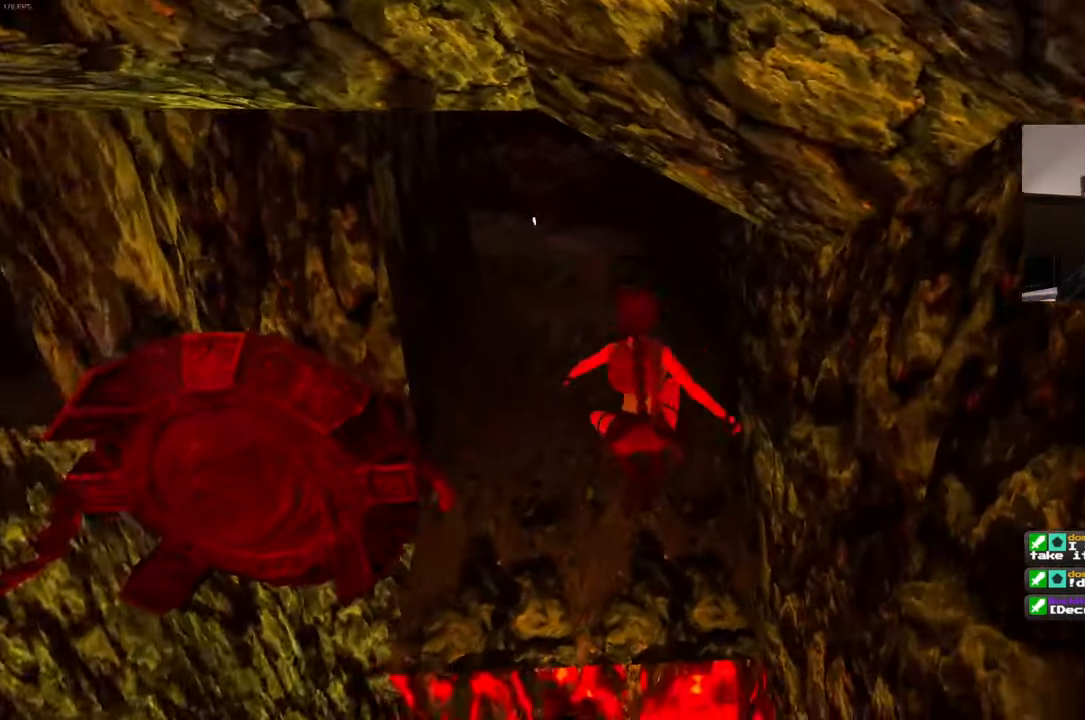
{"buttons": [], "left_stick": "up-left", "right_stick": "center", "events": [[133, "right_stick", "right"], [217, "left_stick", "up-left"], [233, "right_stick", "center"], [367, "left_stick", "center"], [417, "left_stick", "up-left"]]}
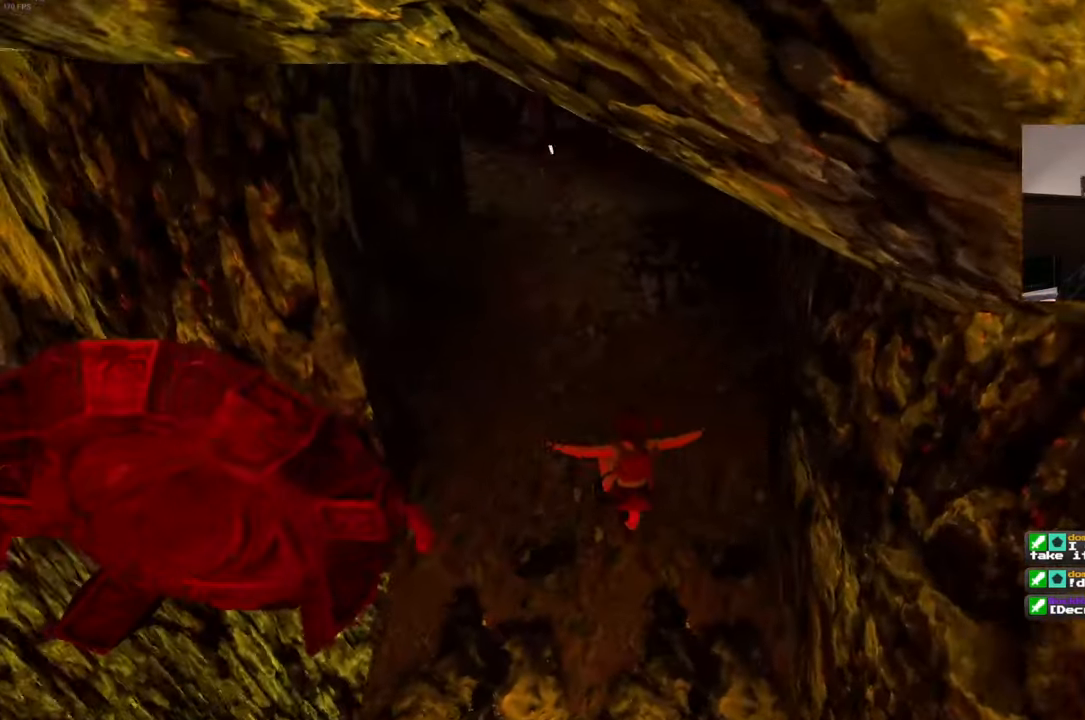
{"buttons": [], "left_stick": "up", "right_stick": "center", "events": [[50, "right_stick", "up-left"], [300, "right_stick", "center"], [333, "left_stick", "up"]]}
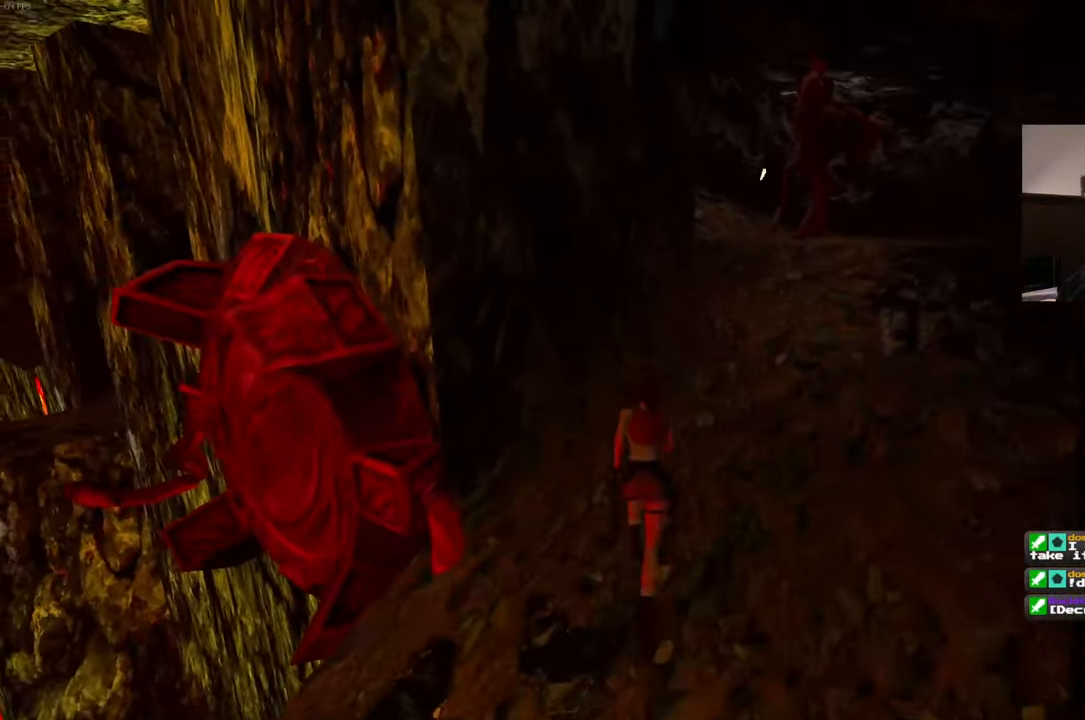
{"buttons": ["SQUARE"], "left_stick": "up", "right_stick": "center", "events": [[283, "SQUARE", "down"]]}
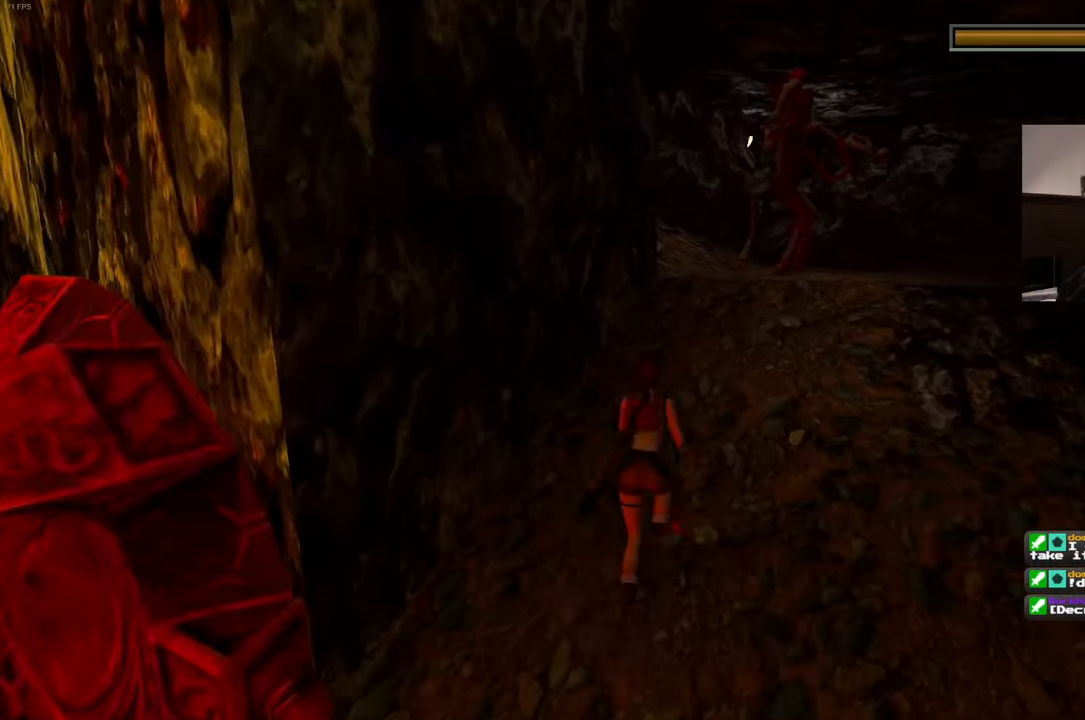
{"buttons": [], "left_stick": "up", "right_stick": "center", "events": [[450, "SQUARE", "up"]]}
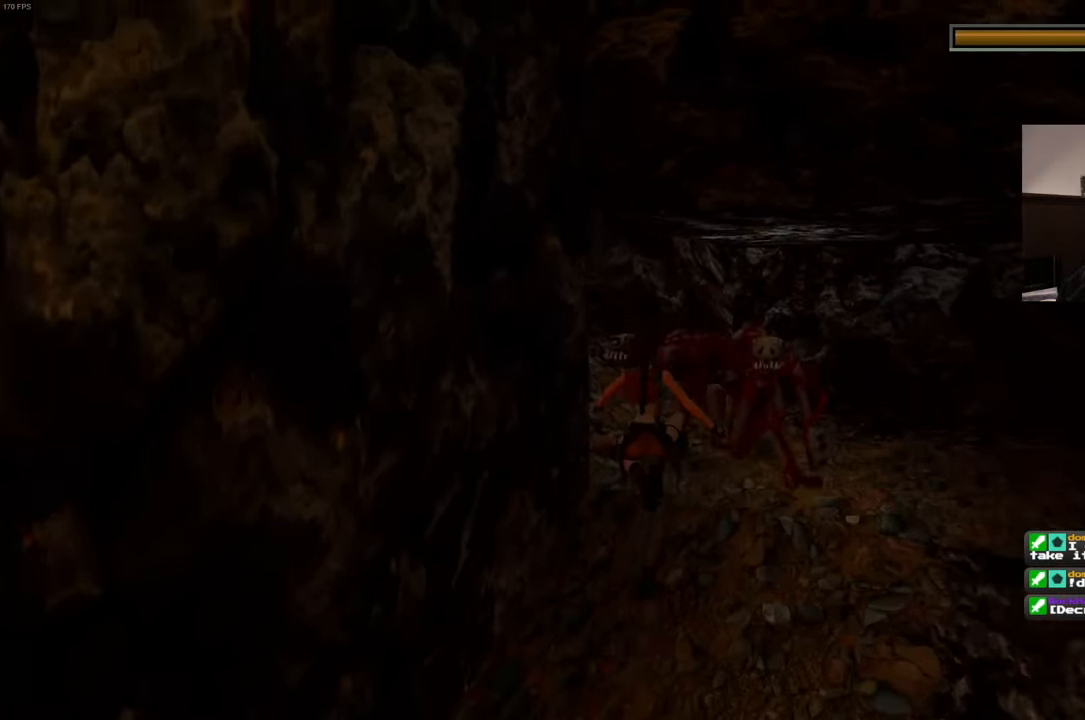
{"buttons": [], "left_stick": "up-right", "right_stick": "center", "events": [[83, "right_stick", "down-left"], [350, "right_stick", "left"], [450, "left_stick", "up-right"], [500, "right_stick", "center"]]}
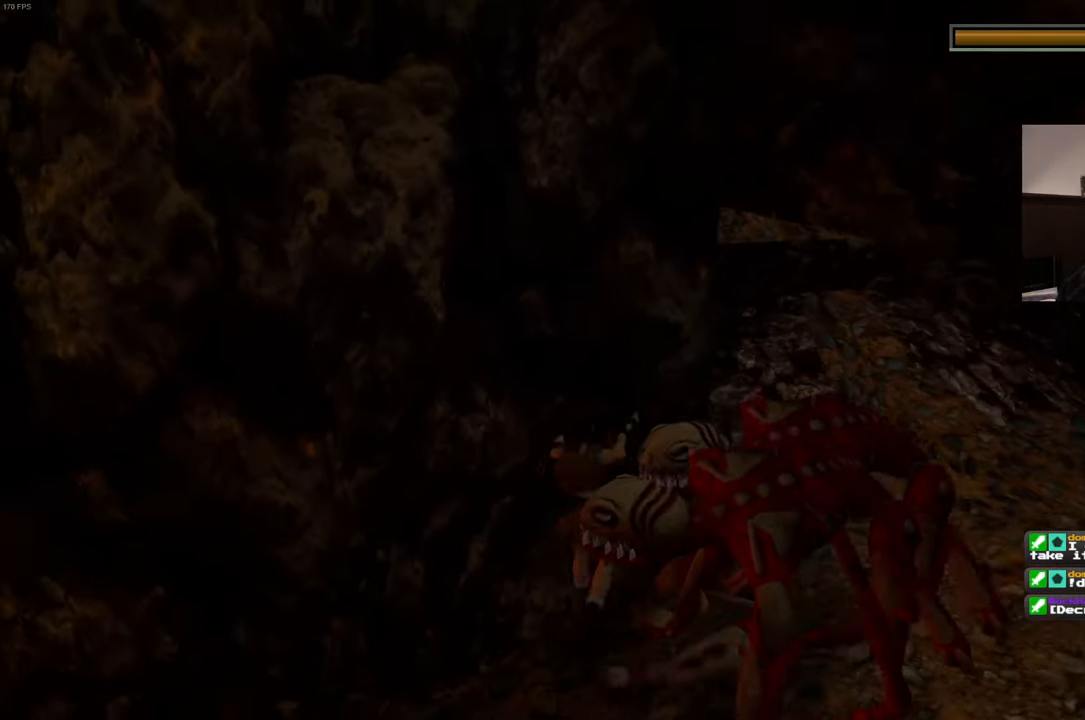
{"buttons": [], "left_stick": "down-right", "right_stick": "right", "events": [[150, "left_stick", "right"], [267, "left_stick", "down-right"], [300, "right_stick", "right"]]}
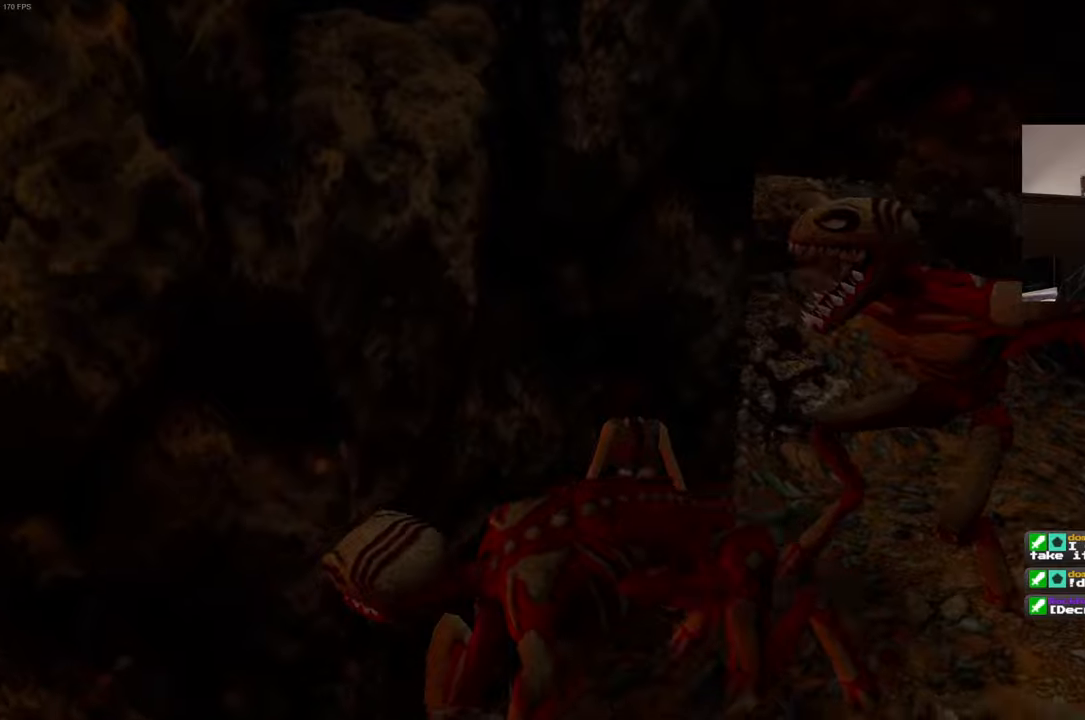
{"buttons": [], "left_stick": "center", "right_stick": "center", "events": [[200, "left_stick", "right"], [217, "right_stick", "down-right"], [317, "right_stick", "center"], [367, "left_stick", "center"]]}
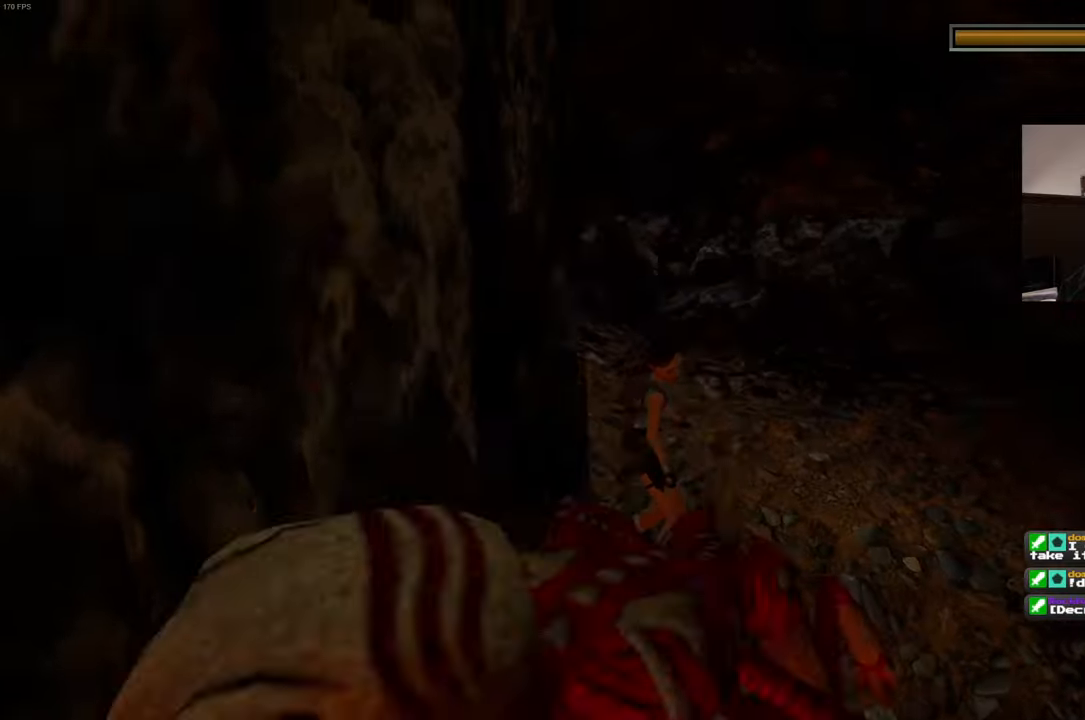
{"buttons": [], "left_stick": "center", "right_stick": "center", "events": []}
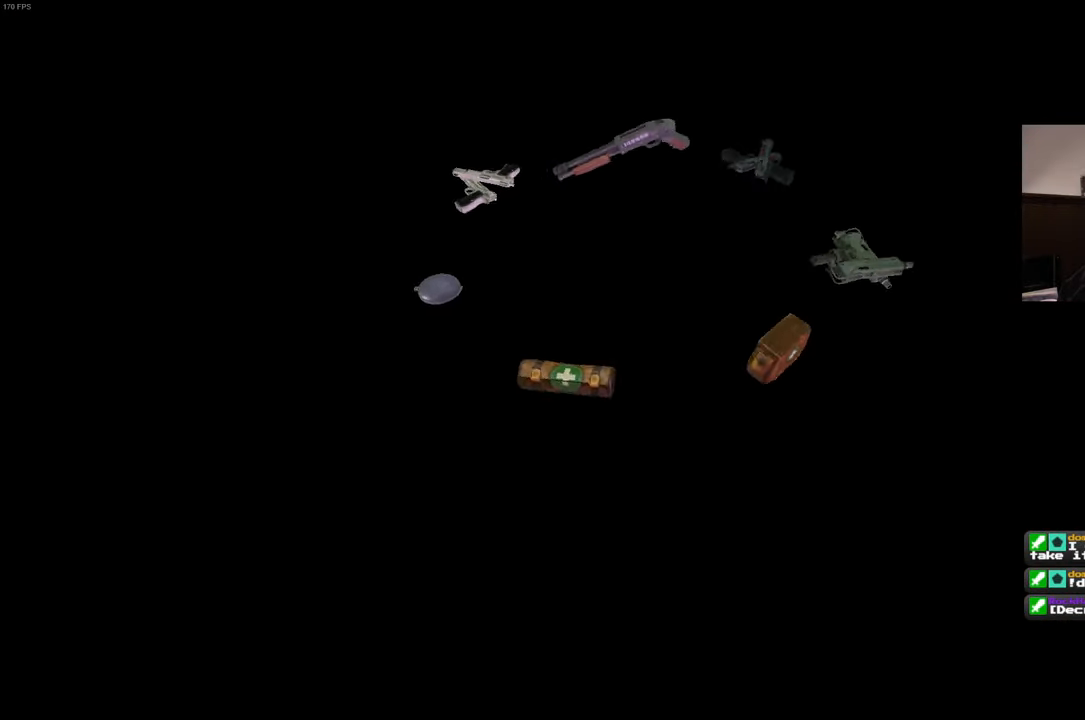
{"buttons": [], "left_stick": "center", "right_stick": "center", "events": []}
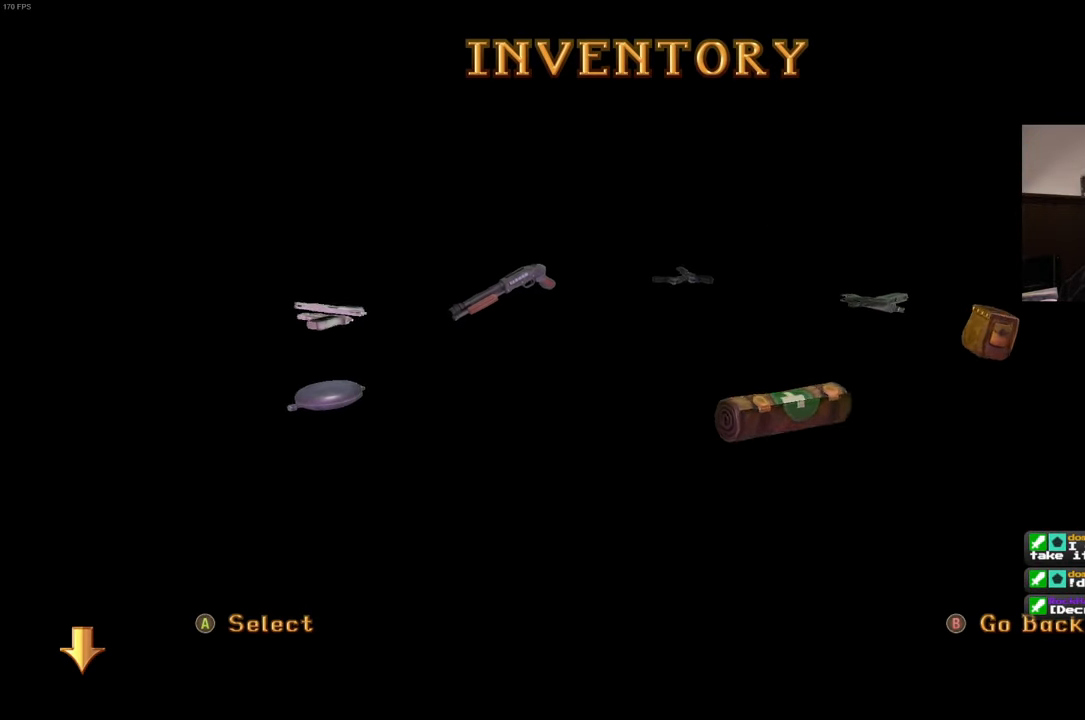
{"buttons": [], "left_stick": "center", "right_stick": "left", "events": [[367, "right_stick", "left"]]}
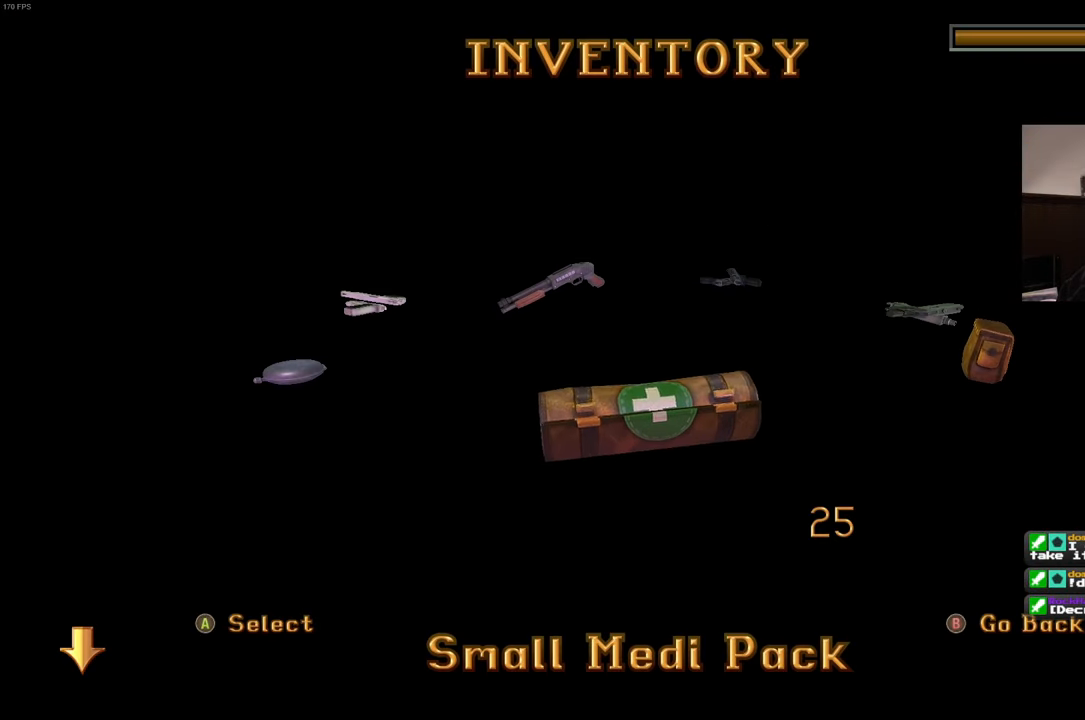
{"buttons": [], "left_stick": "up", "right_stick": "center", "events": [[84, "left_stick", "up"], [317, "right_stick", "center"]]}
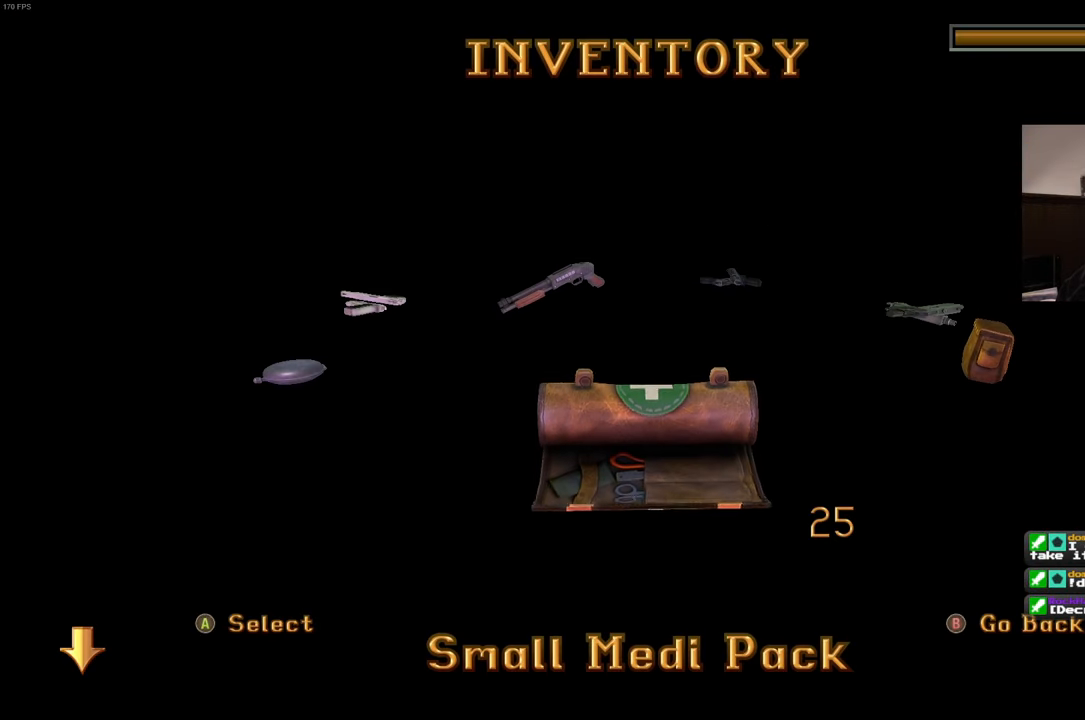
{"buttons": [], "left_stick": "up-left", "right_stick": "center", "events": [[67, "right_stick", "left"], [250, "left_stick", "up-left"], [300, "right_stick", "center"]]}
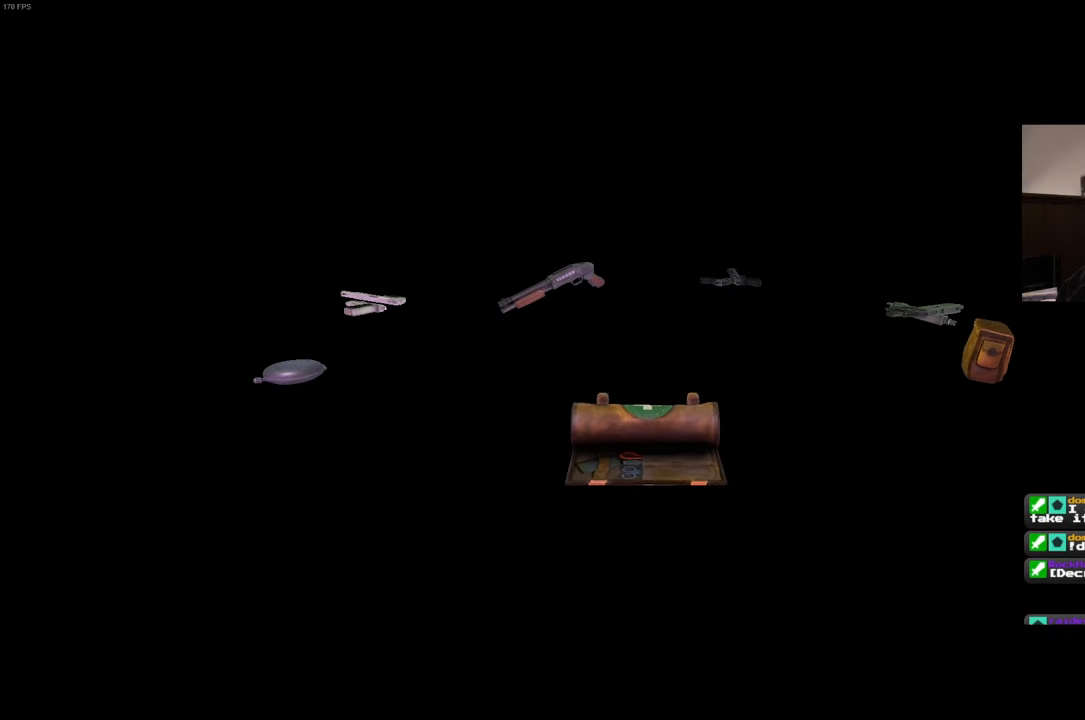
{"buttons": [], "left_stick": "up-left", "right_stick": "center", "events": [[100, "right_stick", "left"], [300, "right_stick", "center"]]}
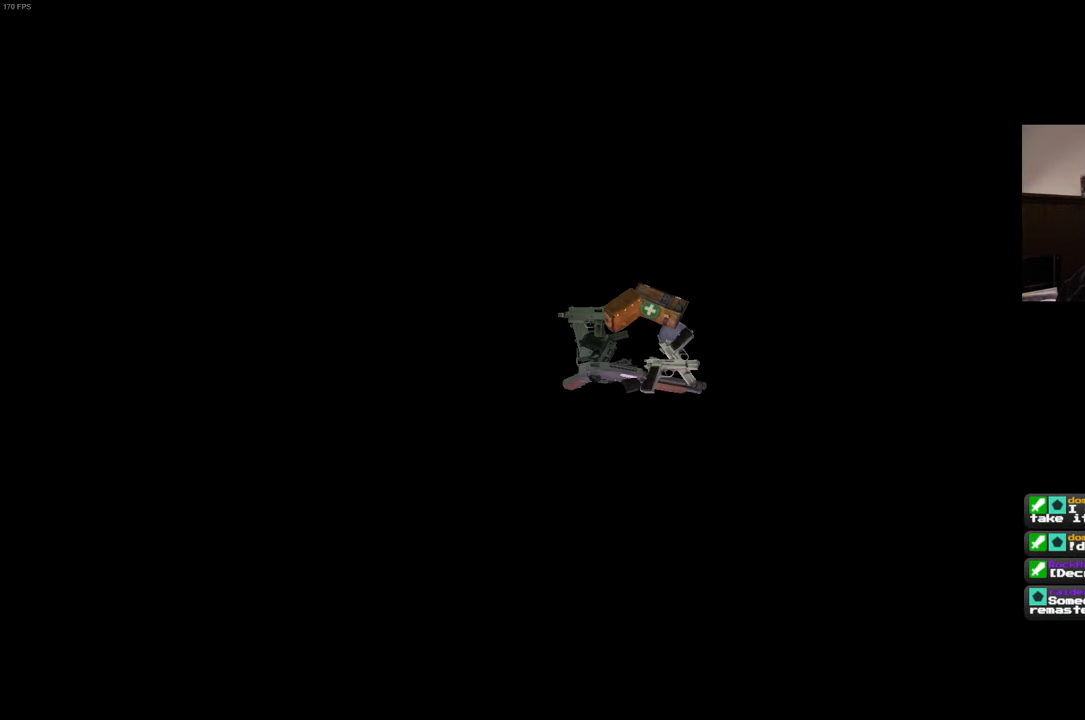
{"buttons": [], "left_stick": "right", "right_stick": "center", "events": [[34, "right_stick", "left"], [300, "right_stick", "down-left"], [334, "left_stick", "up"], [417, "right_stick", "center"], [500, "left_stick", "right"]]}
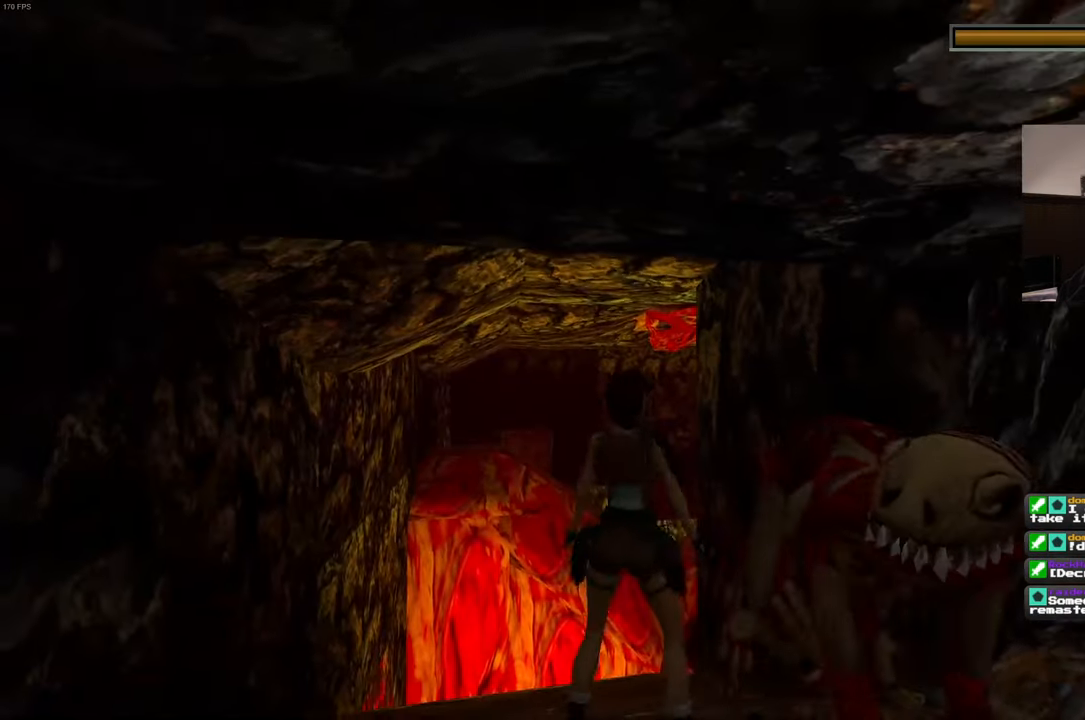
{"buttons": [], "left_stick": "up-right", "right_stick": "center", "events": [[67, "left_stick", "down-right"], [117, "right_stick", "right"], [384, "left_stick", "up-right"], [417, "right_stick", "center"]]}
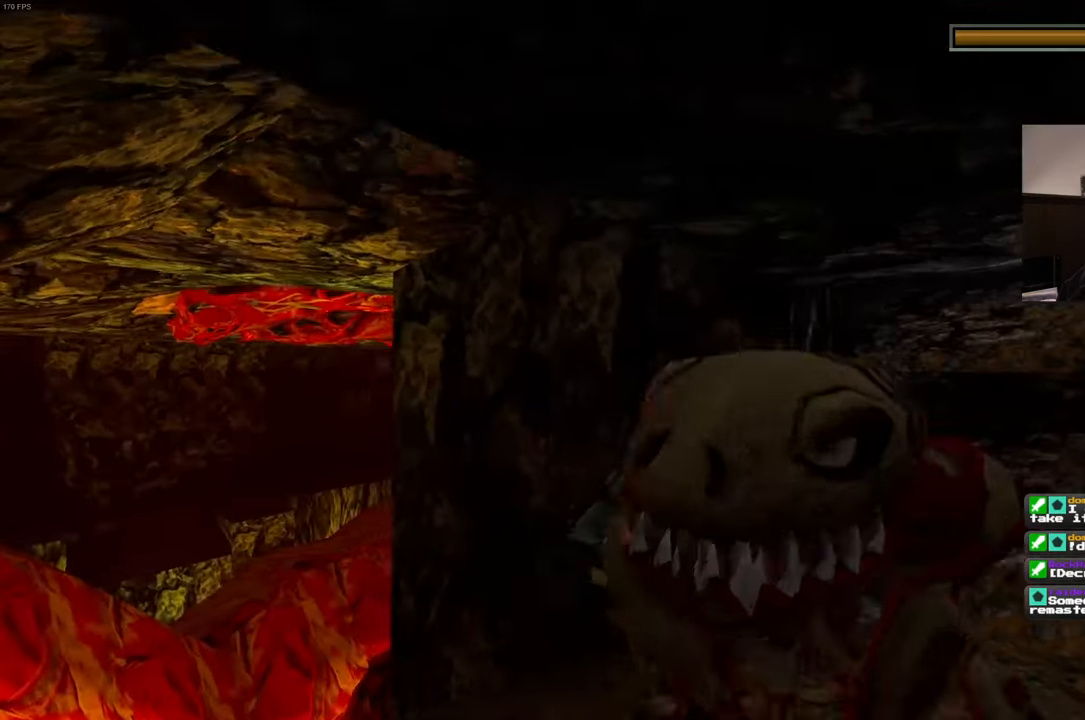
{"buttons": [], "left_stick": "up", "right_stick": "center"}